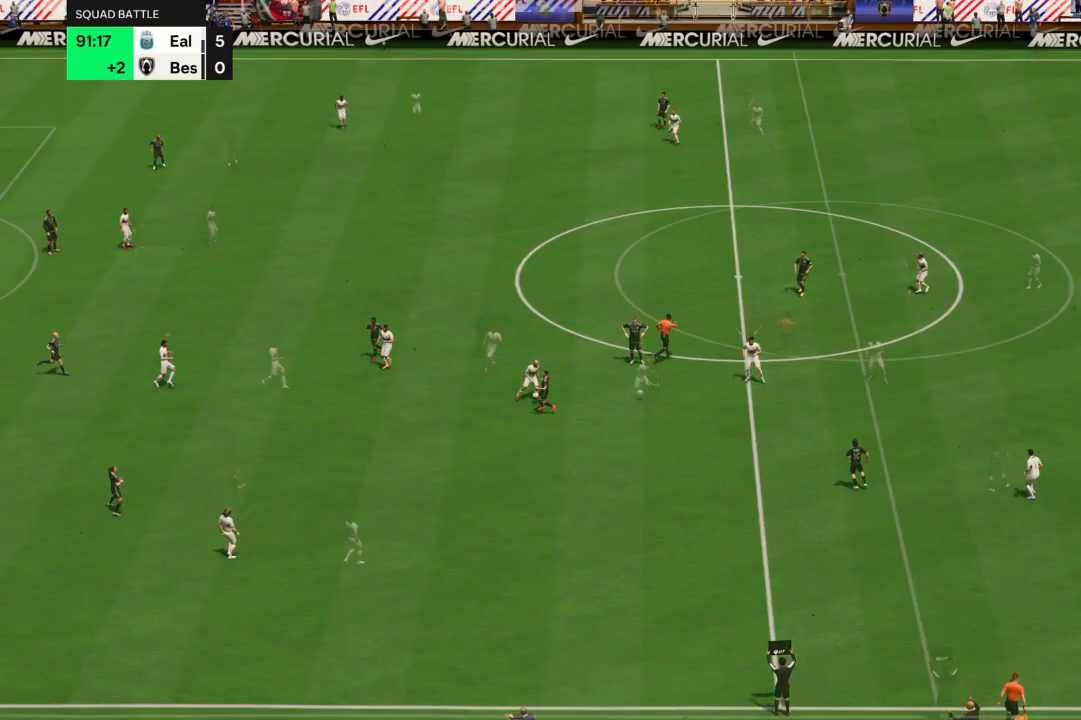
Gameplay with a controller (PlayStation layout); each line is a JSON object with the inputs held at the frame after it. "events" lists button and stick changes between this image and that frame as [ms after this image, input, new state], when the widget could be followed in between. Not read: L3 R3.
{"buttons": [], "left_stick": "center", "right_stick": "center", "events": [[133, "R1", "down"], [167, "left_stick", "right"], [333, "CROSS", "up"], [367, "R1", "up"], [467, "left_stick", "center"]]}
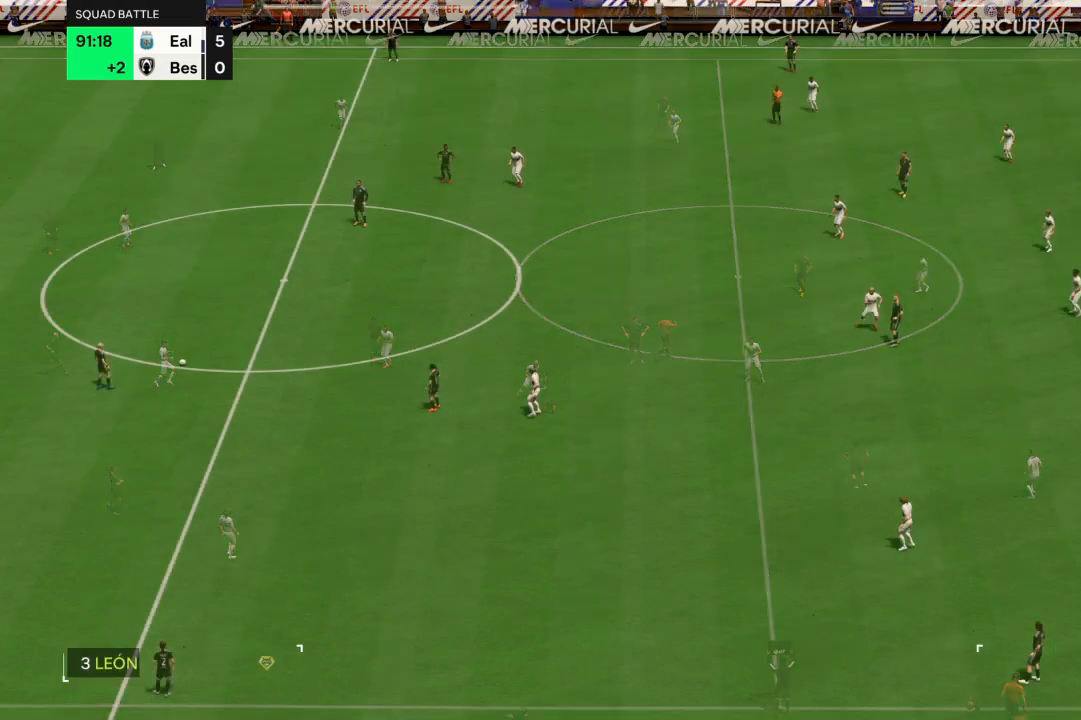
{"buttons": [], "left_stick": "center", "right_stick": "center", "events": []}
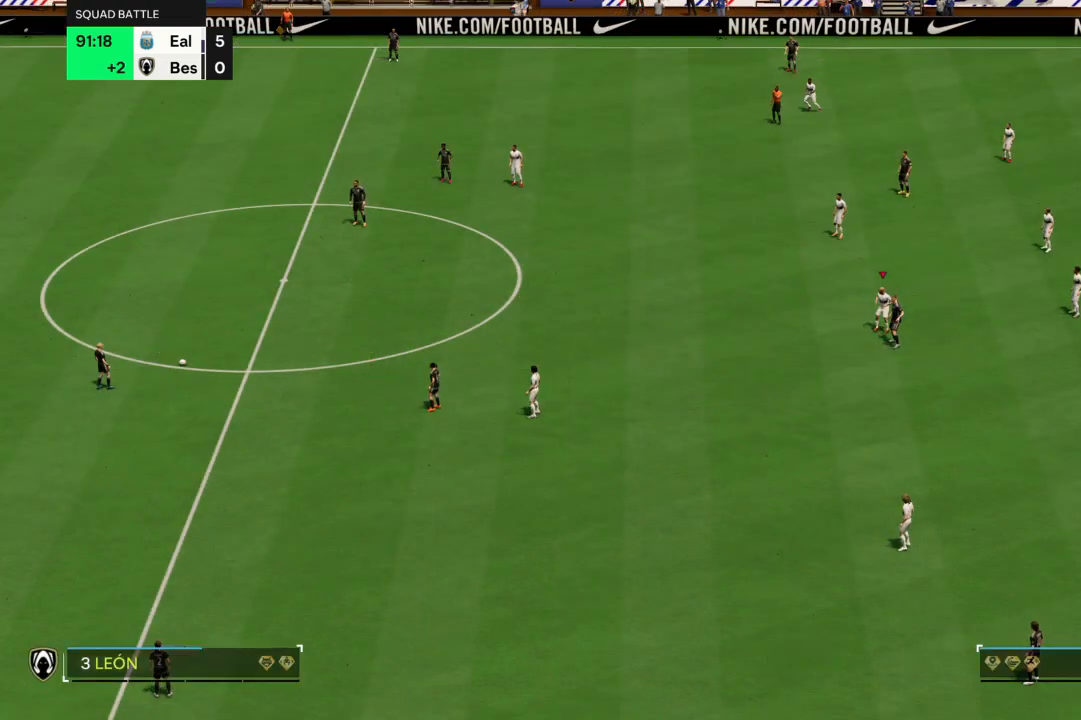
{"buttons": [], "left_stick": "up-left", "right_stick": "center", "events": [[233, "left_stick", "up-left"]]}
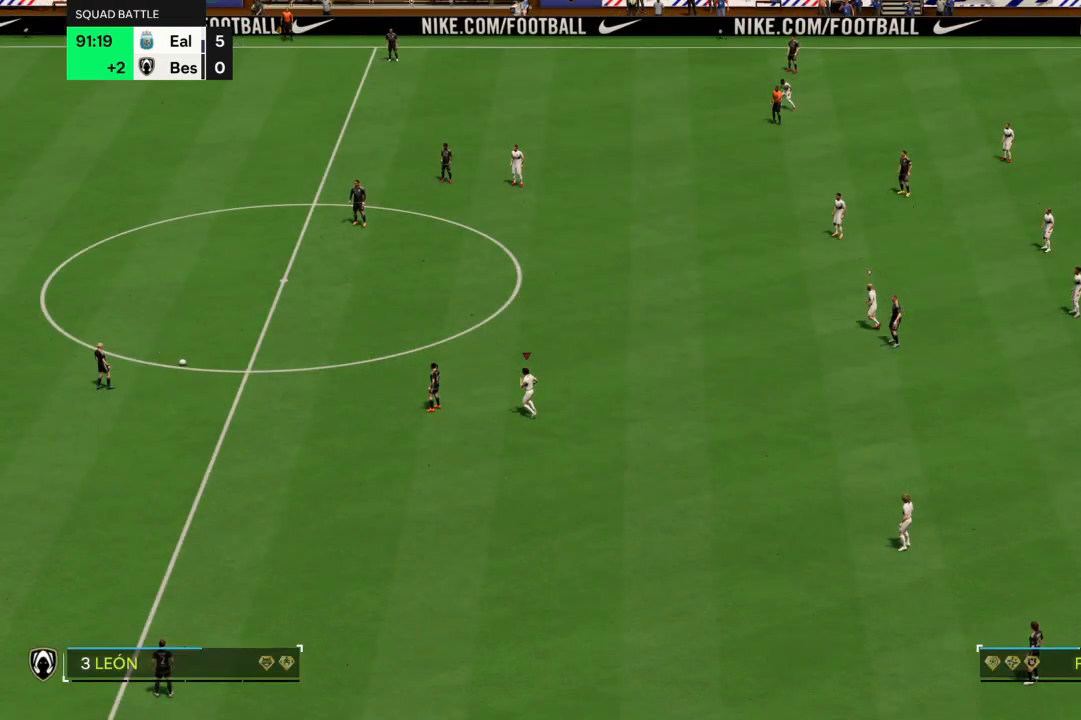
{"buttons": [], "left_stick": "up-left", "right_stick": "center", "events": []}
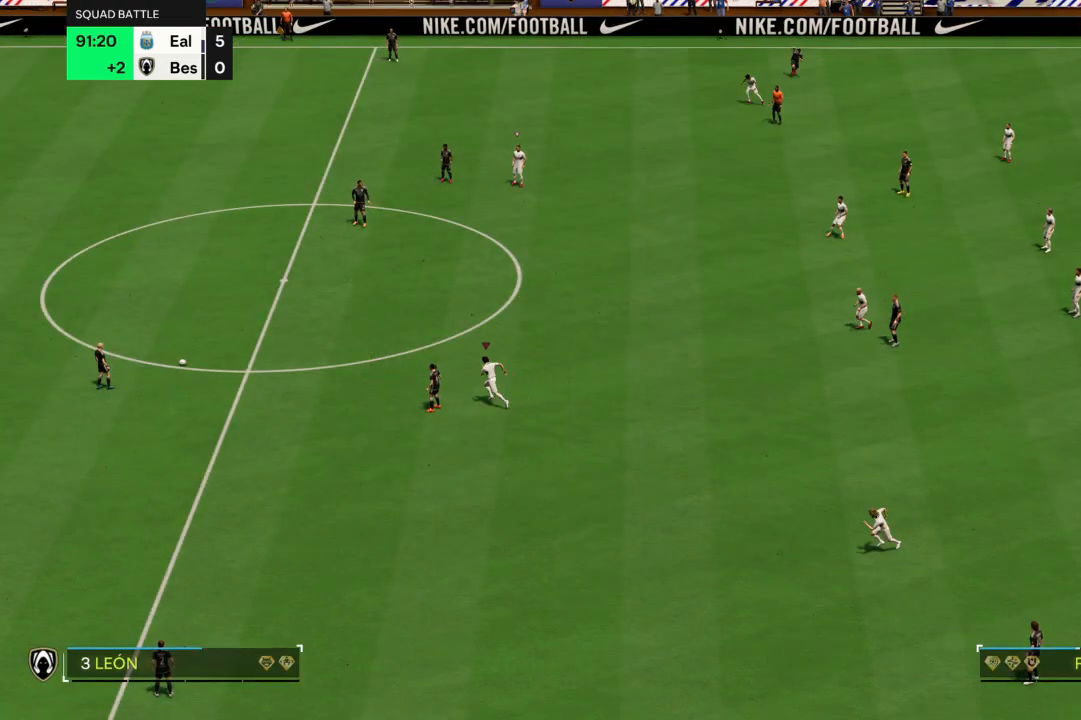
{"buttons": [], "left_stick": "center", "right_stick": "center", "events": [[267, "left_stick", "center"]]}
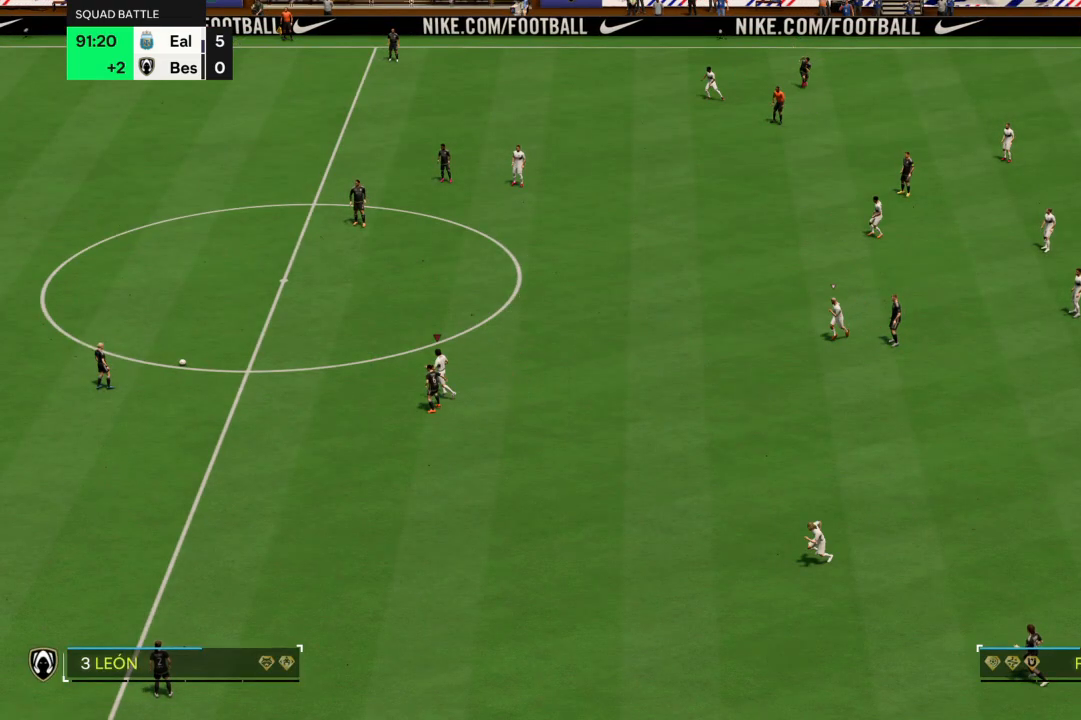
{"buttons": [], "left_stick": "center", "right_stick": "center", "events": []}
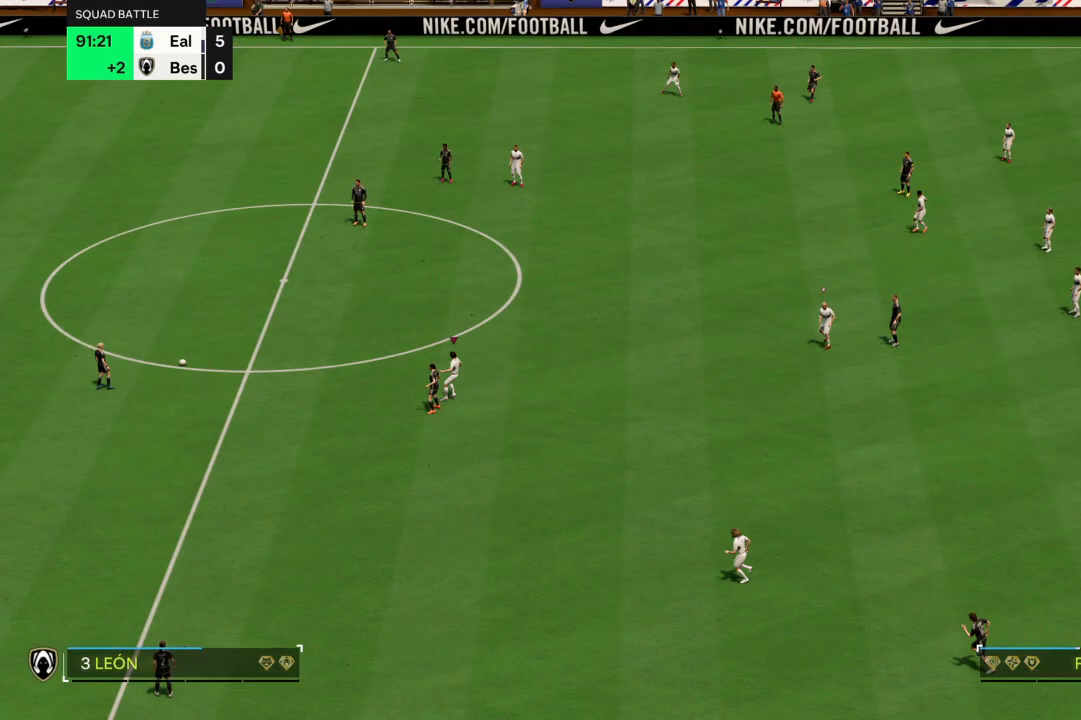
{"buttons": [], "left_stick": "center", "right_stick": "center", "events": []}
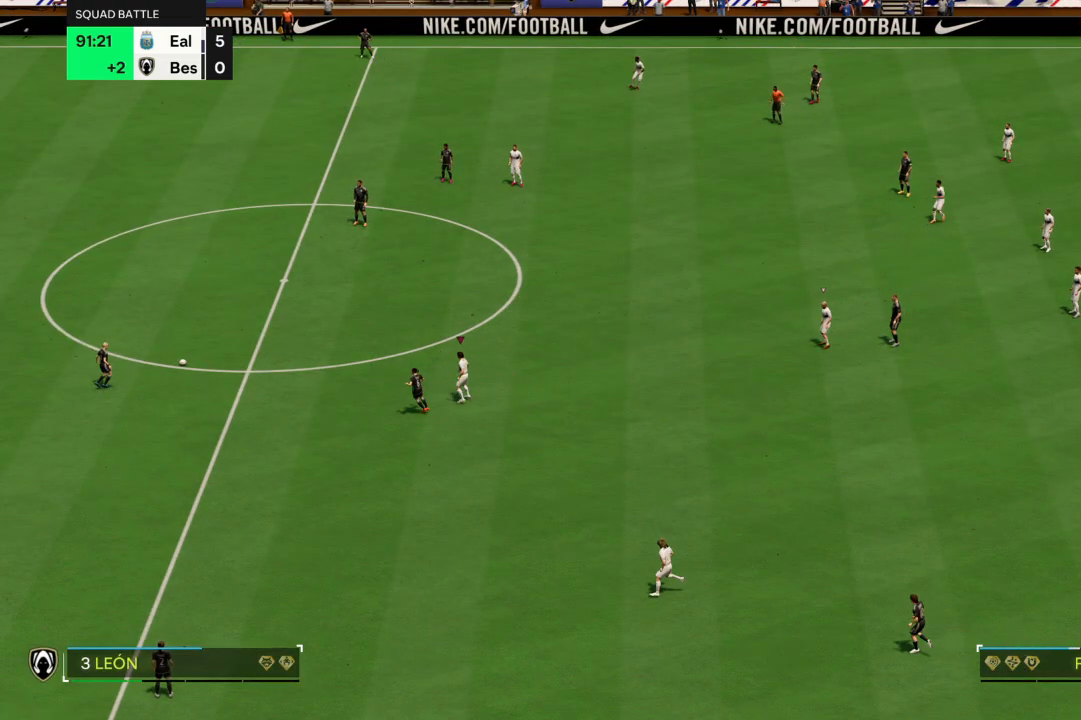
{"buttons": [], "left_stick": "center", "right_stick": "center", "events": []}
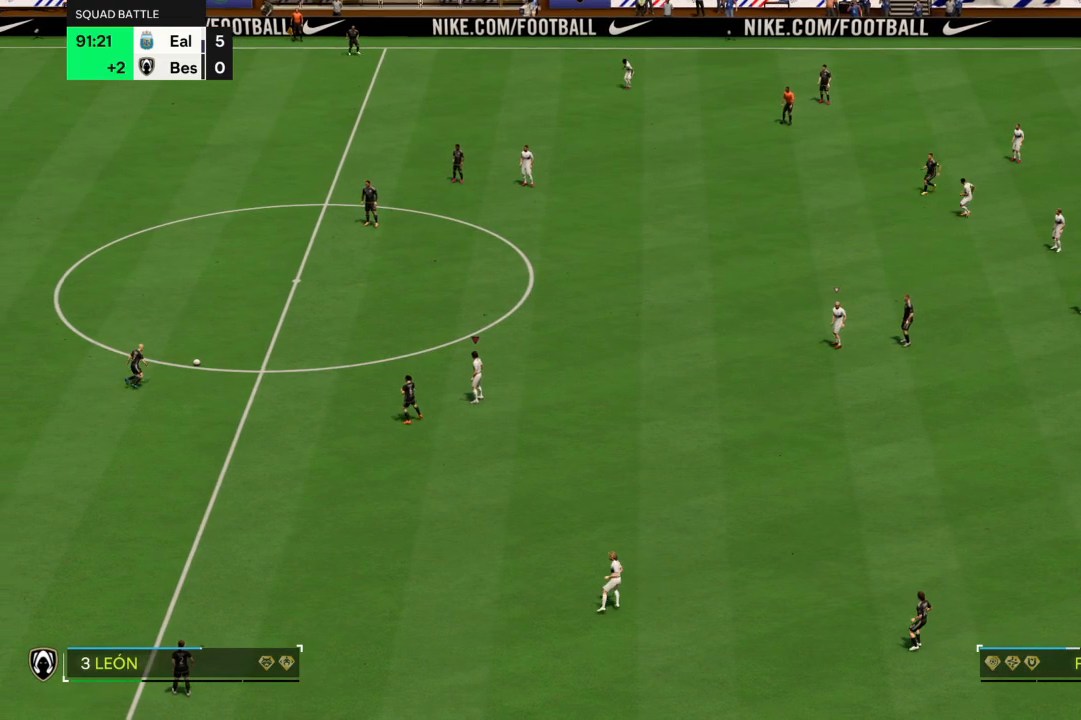
{"buttons": [], "left_stick": "center", "right_stick": "center", "events": []}
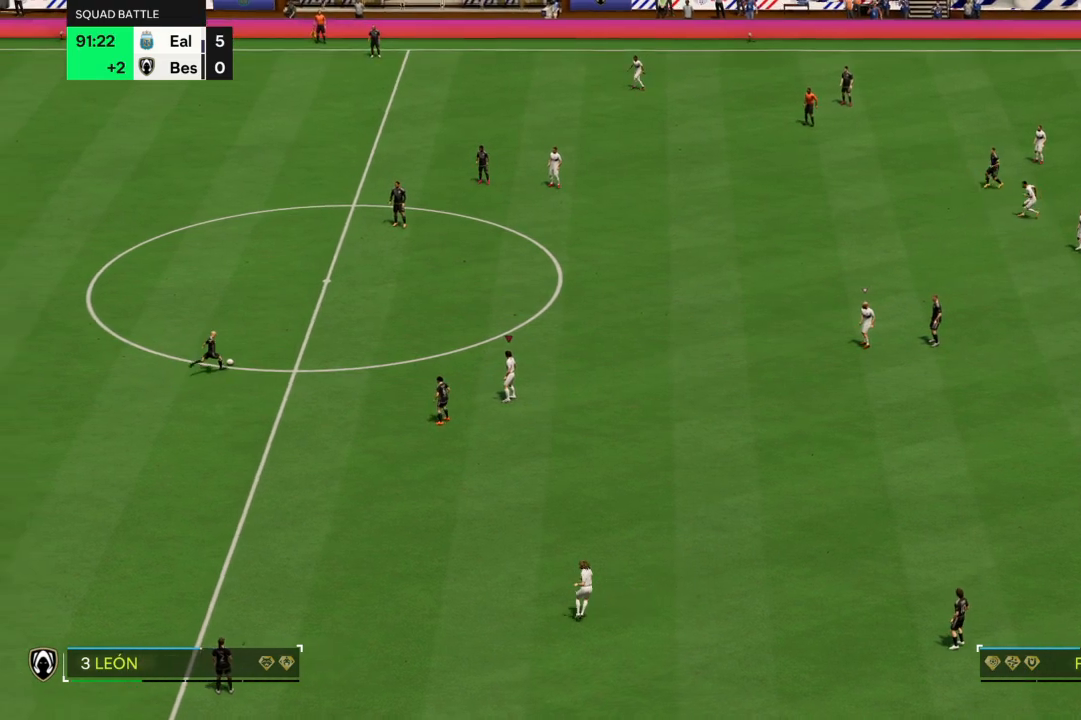
{"buttons": [], "left_stick": "up-left", "right_stick": "center", "events": [[67, "left_stick", "up-left"]]}
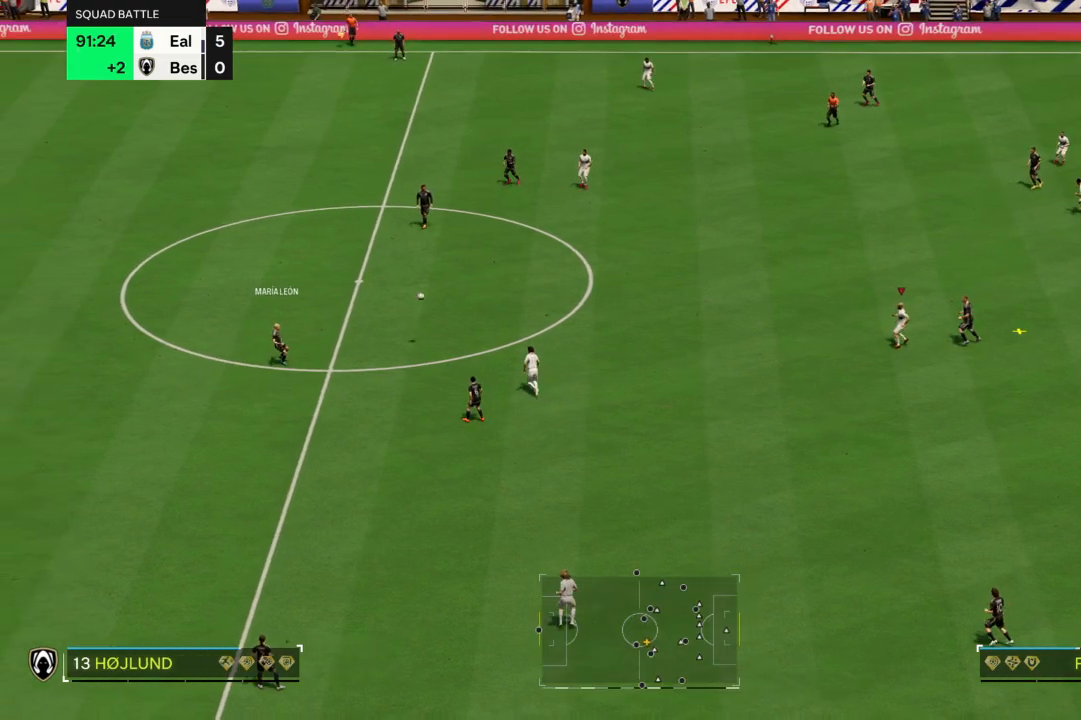
{"buttons": [], "left_stick": "up-left", "right_stick": "center", "events": [[334, "CROSS", "down"], [501, "CROSS", "up"]]}
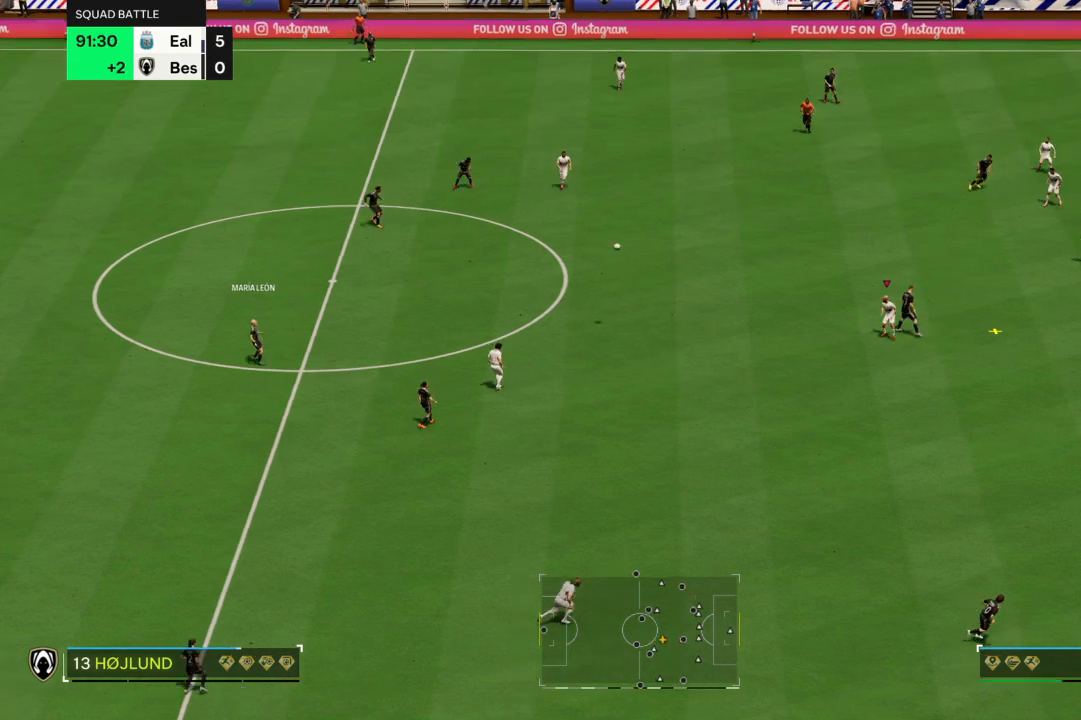
{"buttons": [], "left_stick": "up-left", "right_stick": "center", "events": []}
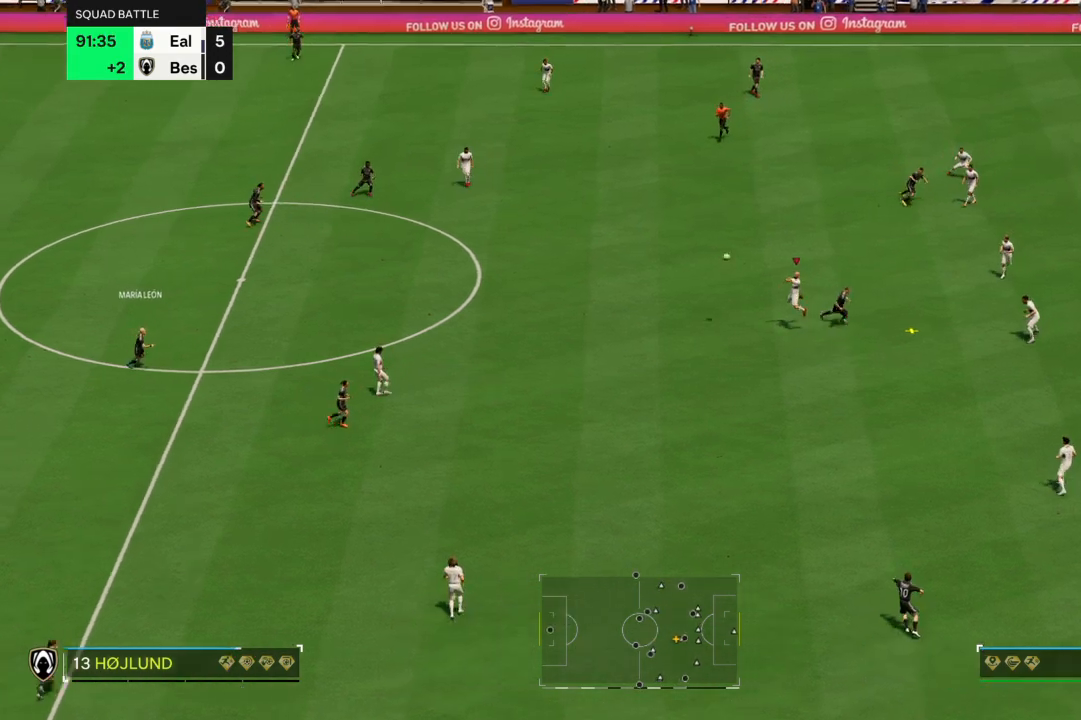
{"buttons": [], "left_stick": "up", "right_stick": "center", "events": [[434, "left_stick", "up"]]}
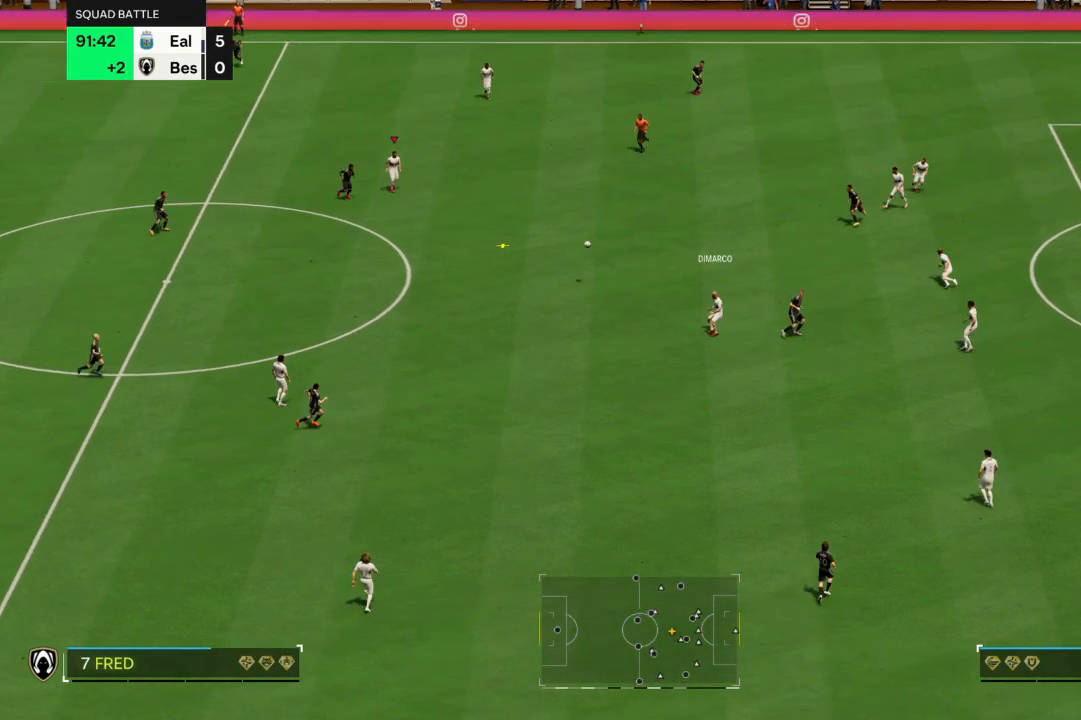
{"buttons": [], "left_stick": "center", "right_stick": "center", "events": [[334, "left_stick", "up-left"], [467, "left_stick", "center"]]}
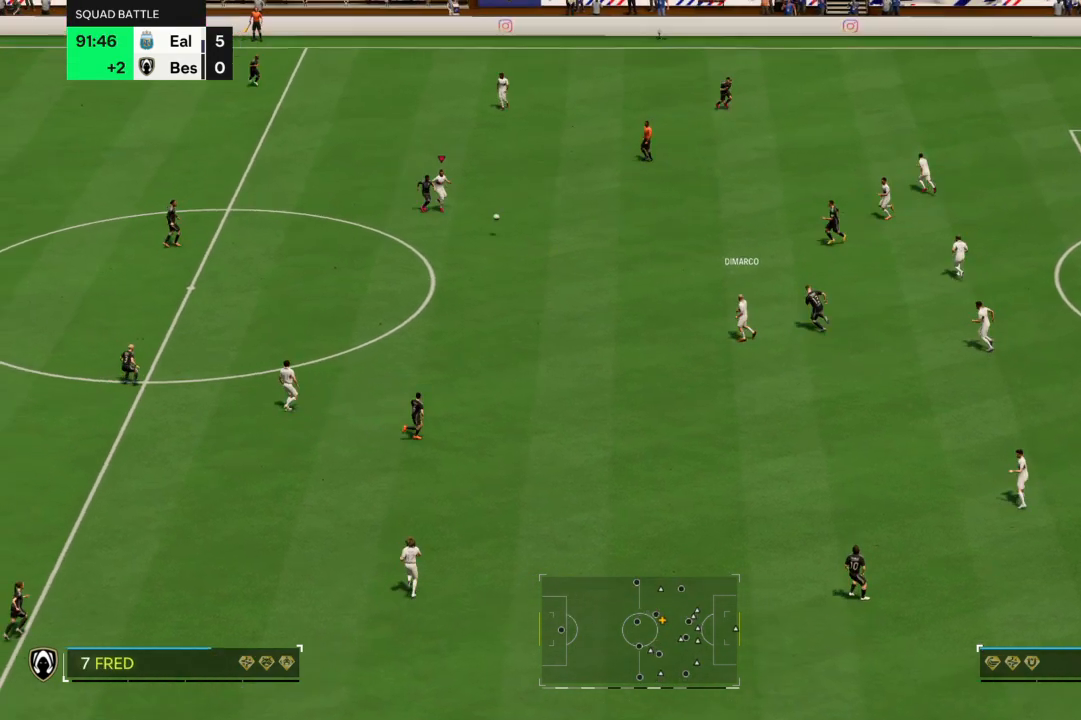
{"buttons": [], "left_stick": "right", "right_stick": "center", "events": [[34, "left_stick", "down-right"], [367, "left_stick", "right"]]}
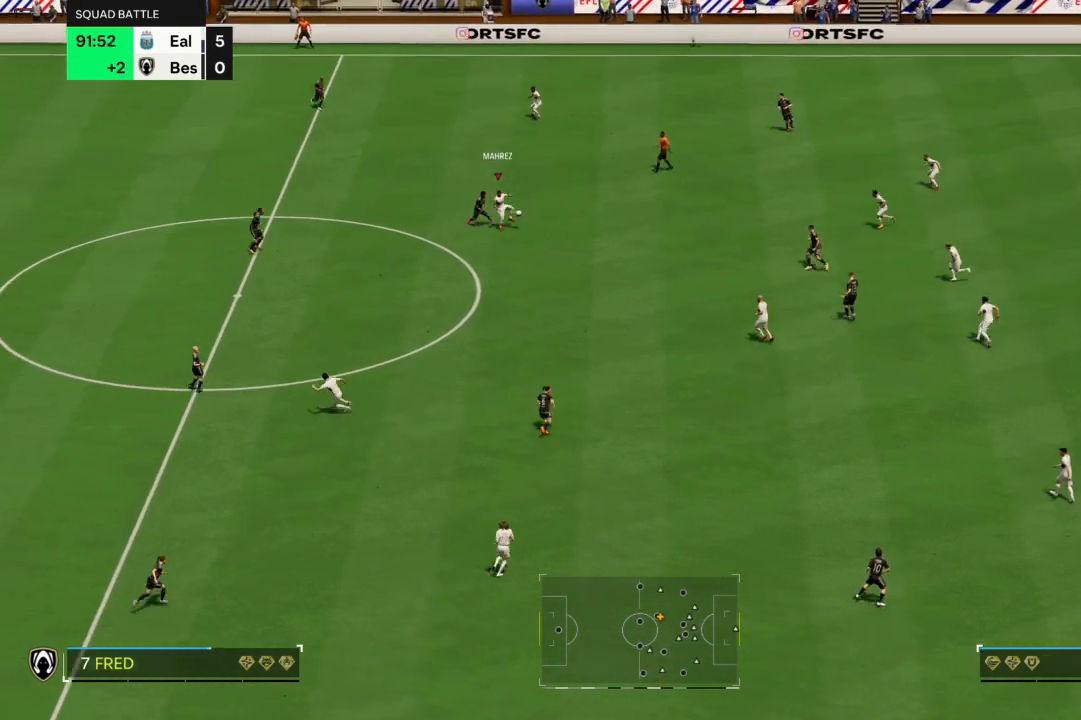
{"buttons": [], "left_stick": "up", "right_stick": "center", "events": [[133, "left_stick", "up-right"], [434, "left_stick", "up"]]}
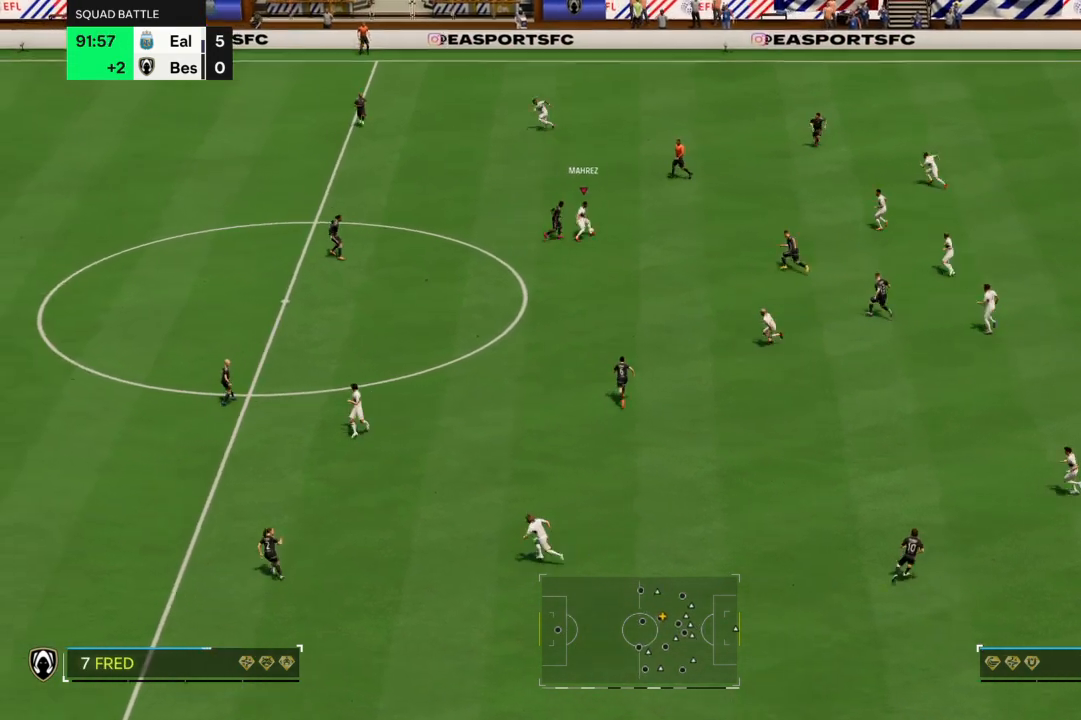
{"buttons": ["R1"], "left_stick": "up-left", "right_stick": "center"}
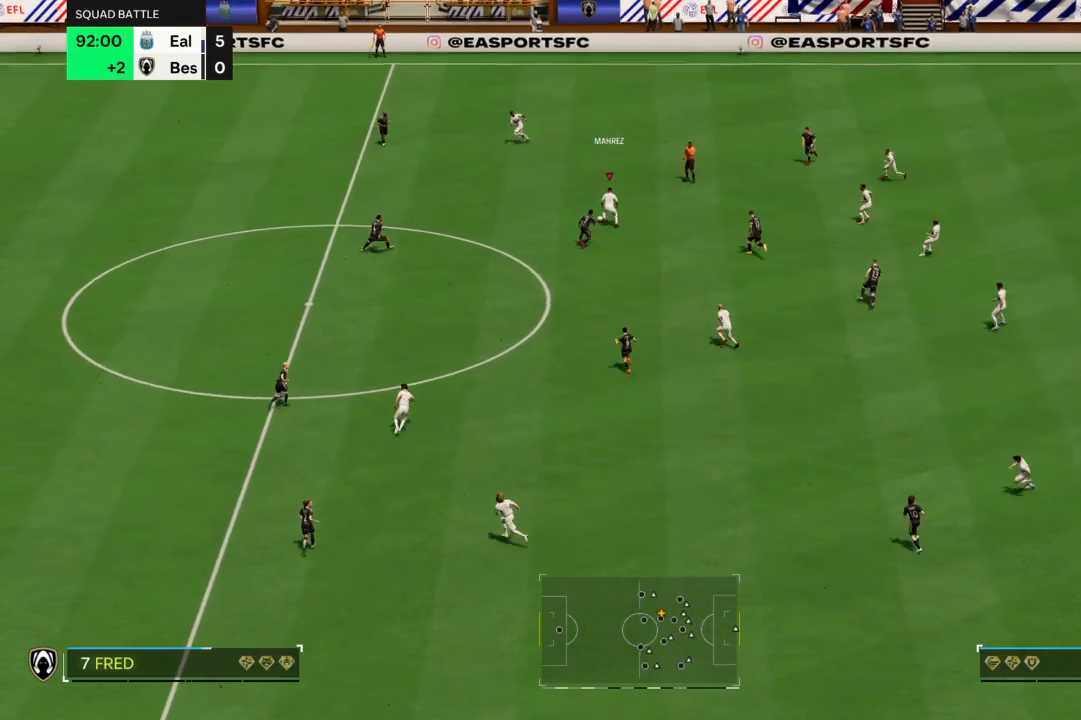
{"buttons": ["R2"], "left_stick": "up-left", "right_stick": "center", "events": [[100, "R1", "up"], [267, "R2", "down"]]}
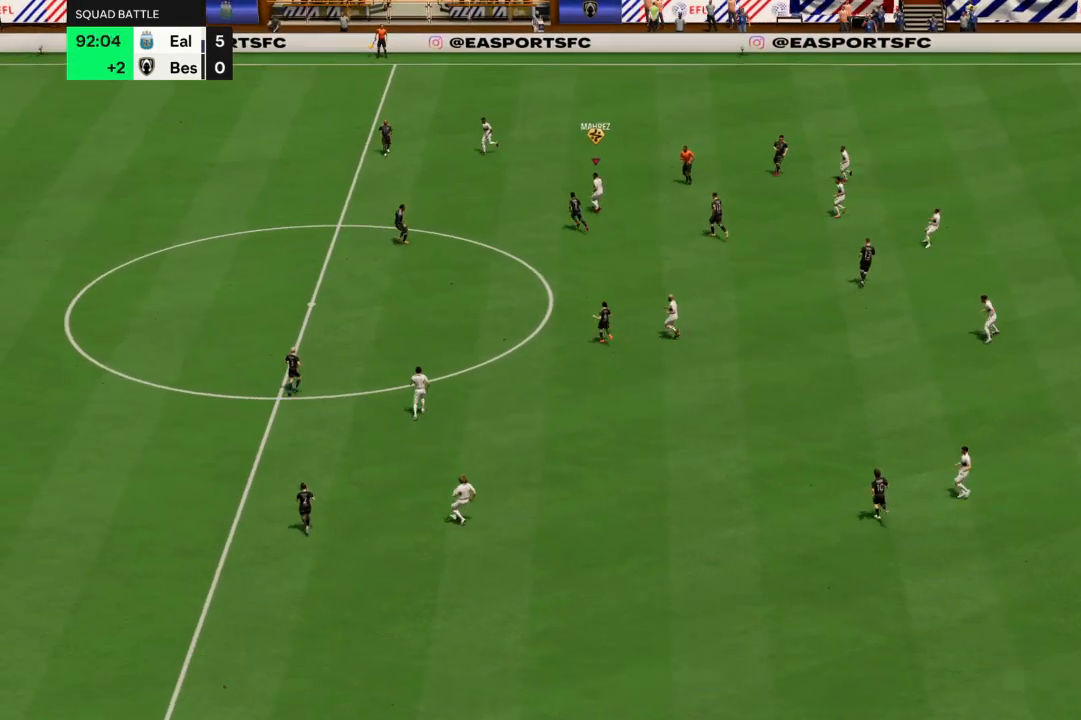
{"buttons": [], "left_stick": "center", "right_stick": "center", "events": [[401, "R2", "up"], [401, "left_stick", "center"]]}
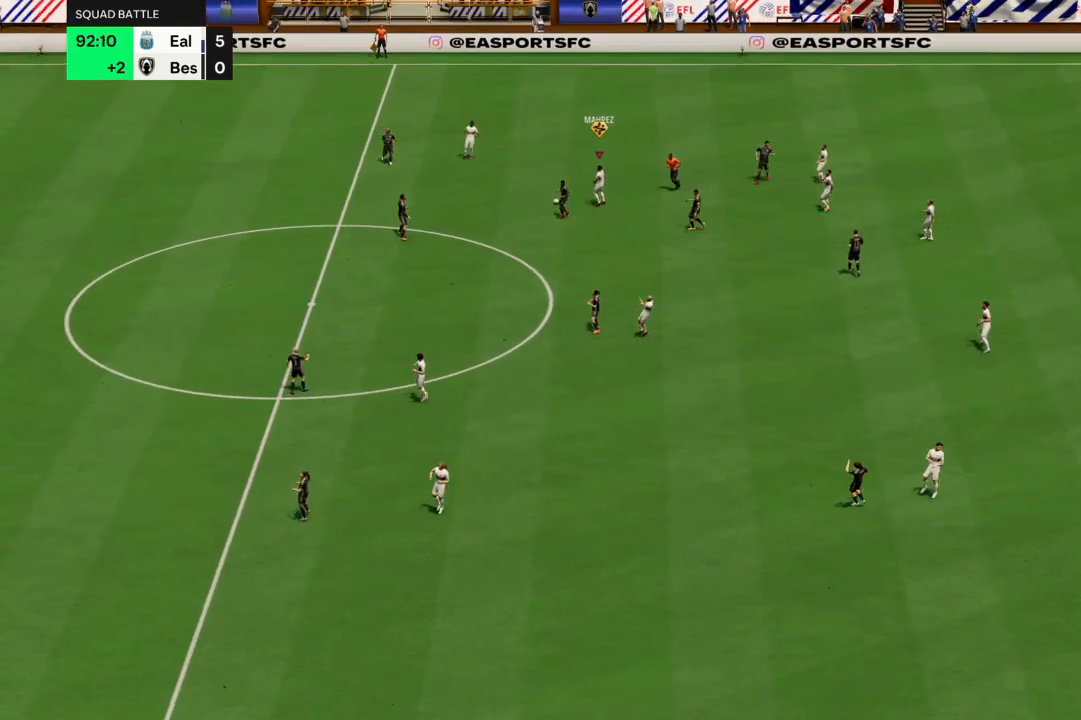
{"buttons": [], "left_stick": "center", "right_stick": "center", "events": []}
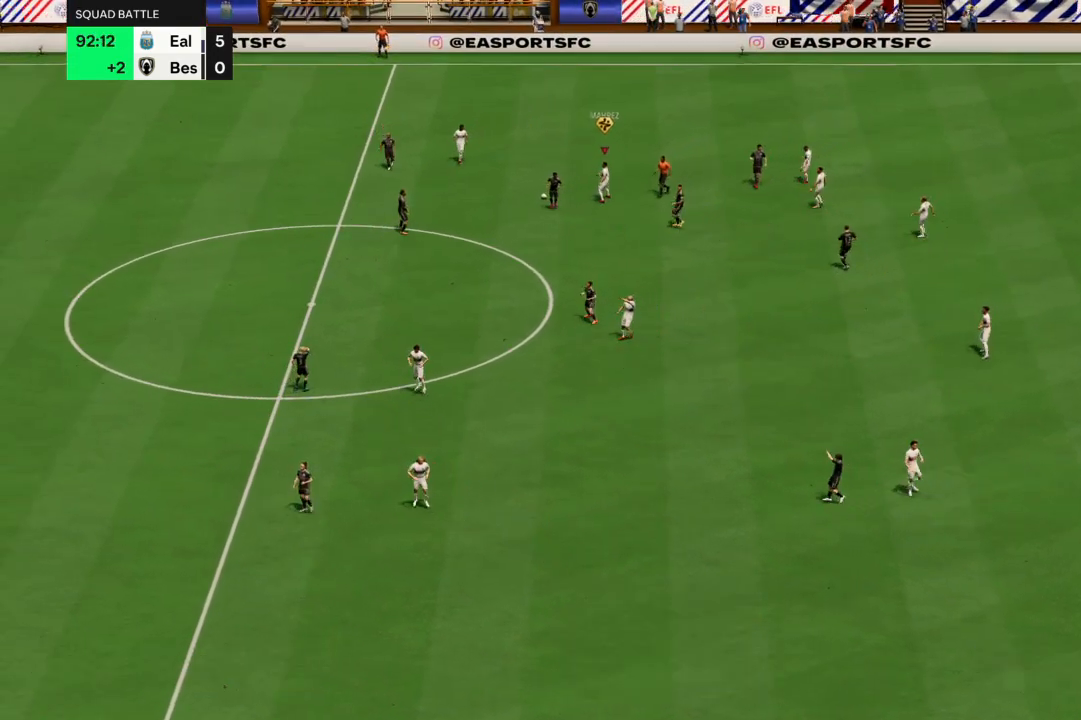
{"buttons": [], "left_stick": "center", "right_stick": "center", "events": []}